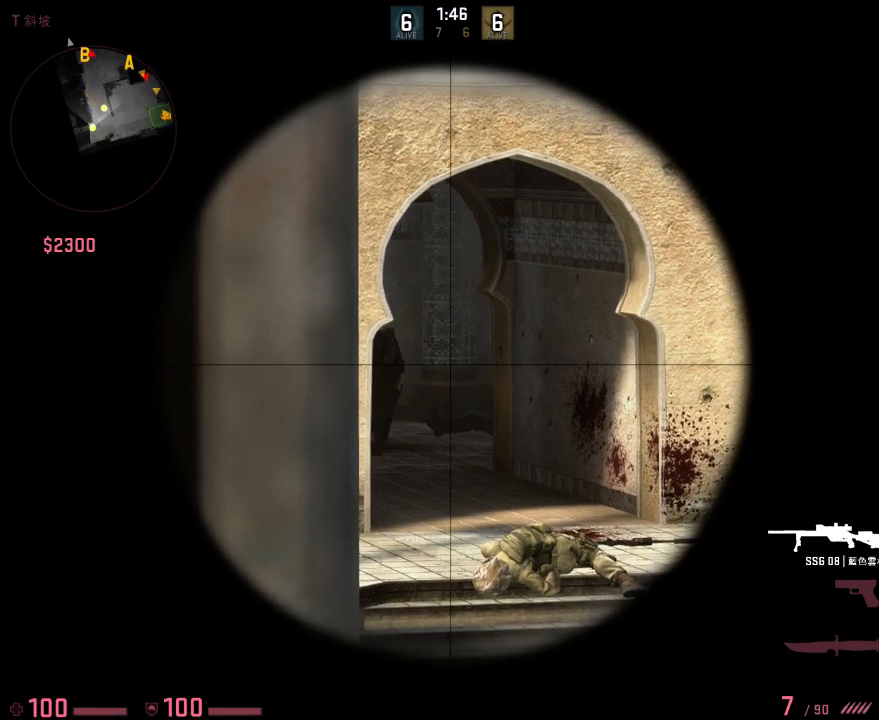
Gameplay with keyboard; each line is a JSON object with the keys held at the frame after it. "events" lists presses ("down") and releases ("up") of "1", "2", "3", "4", "5", "6", "a", "alt", "b", "c", "caps_lock", "ctrl", "d", "e", "f", "g", "q", "r", "s", "shift", "space", "super", "t", "tab", "tilde", "w", "x" and "z" between this image and that frame as [ms after this image, input, new state], when the widget could be followed in between. No other keys are recorded. Mouse input is not recorded. Not read: v.
{"keys": ["d"], "events": [[384, "d", "down"], [418, "q", "down"], [484, "q", "up"]]}
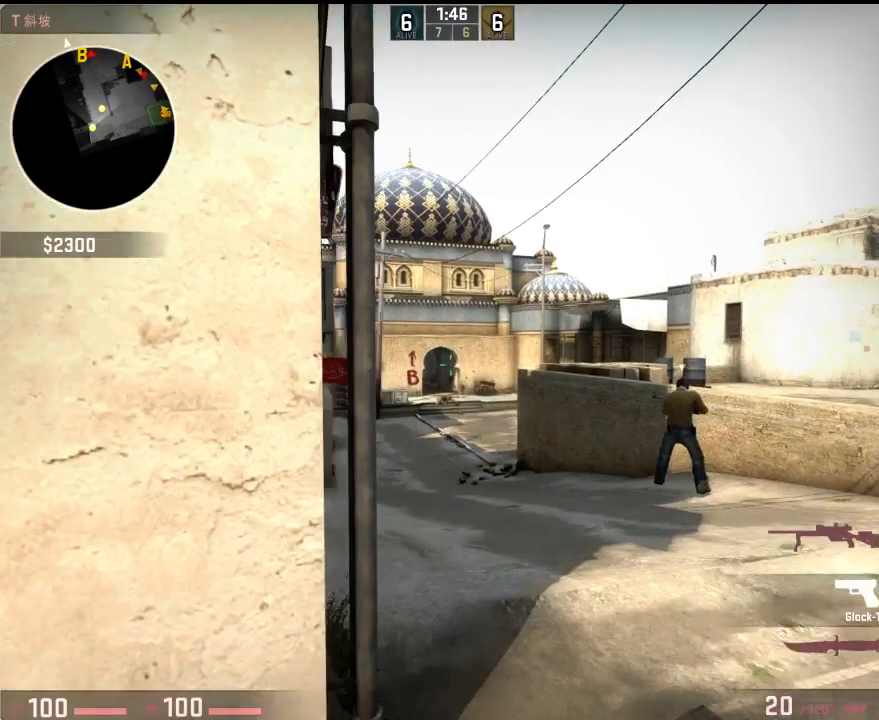
{"keys": ["a", "s"], "events": [[34, "q", "down"], [67, "q", "up"], [167, "q", "down"], [200, "q", "up"], [251, "d", "up"], [301, "a", "down"], [301, "s", "down"]]}
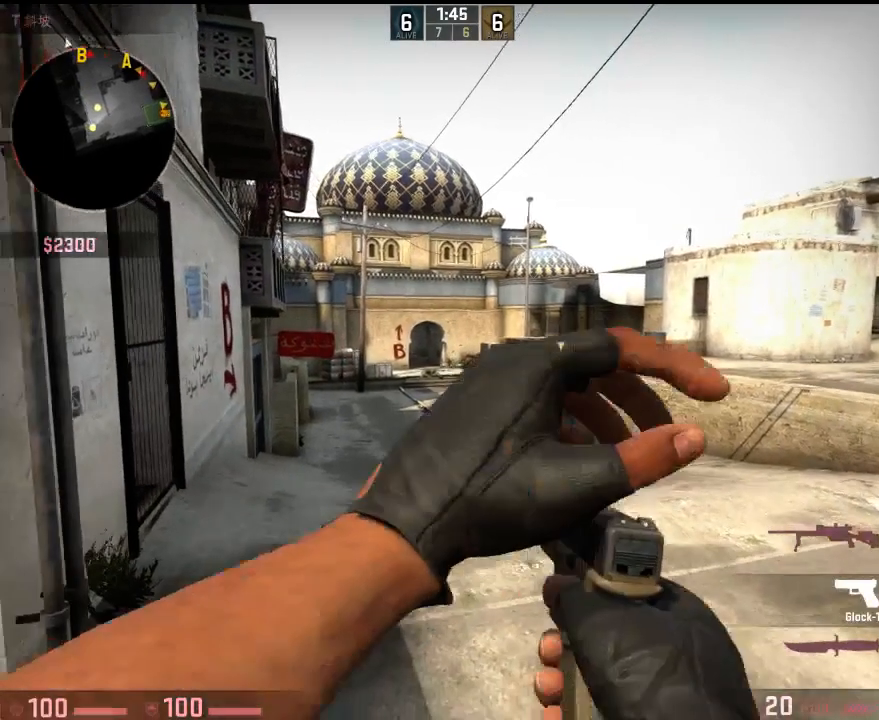
{"keys": ["w"], "events": [[100, "s", "up"], [267, "q", "down"], [317, "q", "up"], [434, "w", "down"], [484, "a", "up"]]}
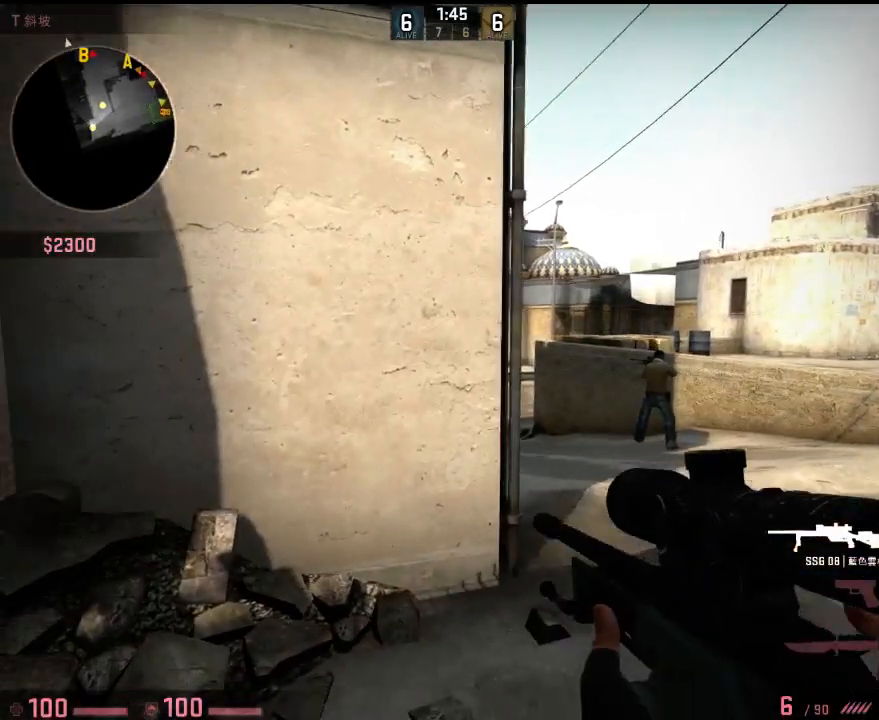
{"keys": ["d", "w"], "events": [[33, "d", "down"], [117, "w", "up"], [200, "a", "down"], [200, "d", "up"], [351, "a", "up"], [367, "d", "down"], [484, "w", "down"]]}
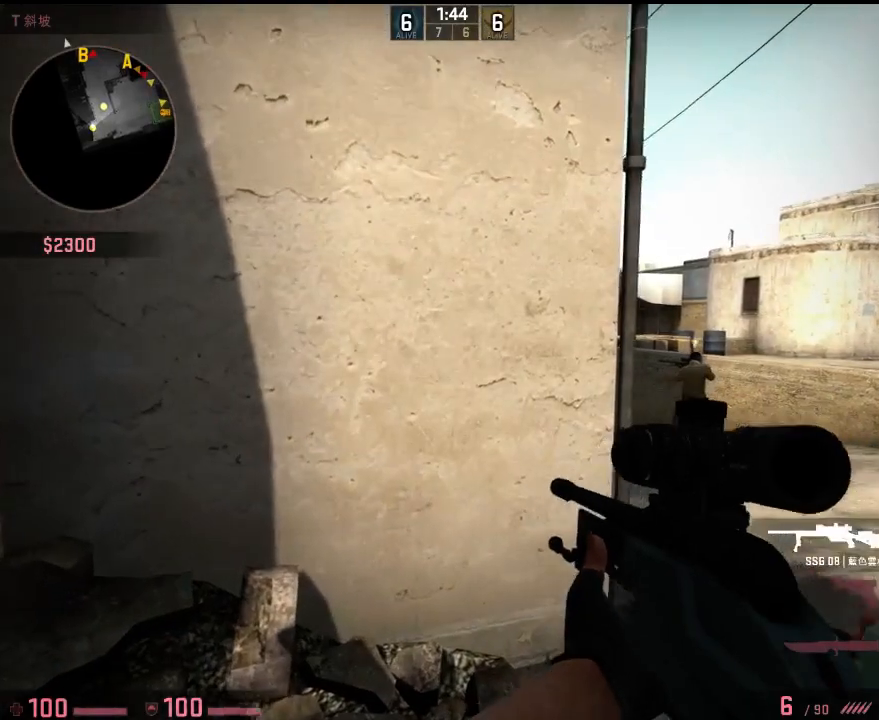
{"keys": ["a"], "events": [[17, "d", "up"], [150, "d", "down"], [150, "w", "up"], [401, "a", "down"], [434, "d", "up"]]}
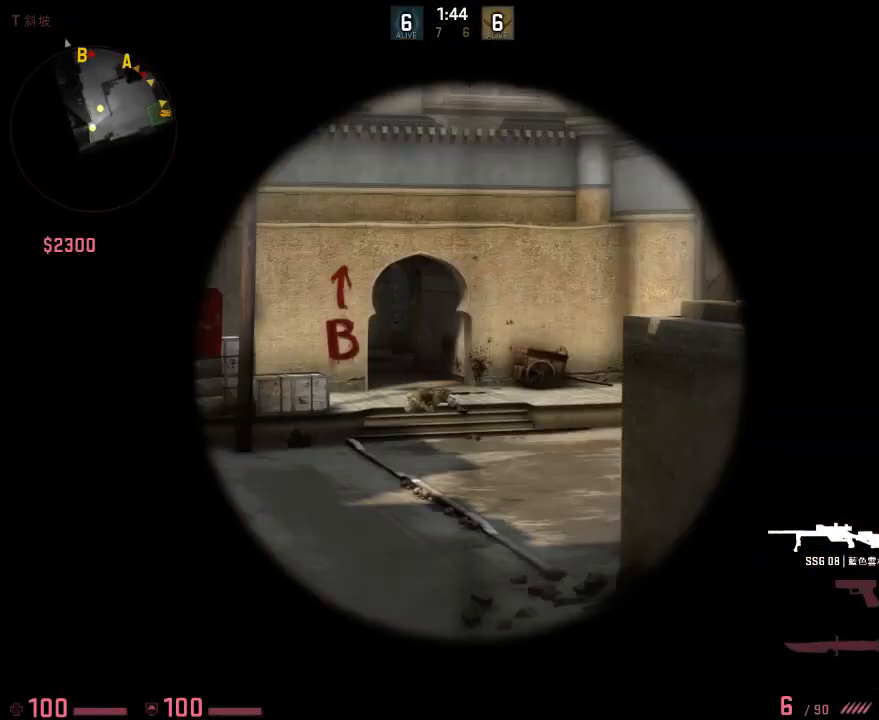
{"keys": [], "events": [[83, "a", "up"], [150, "d", "down"], [250, "d", "up"], [267, "a", "down"], [451, "a", "up"]]}
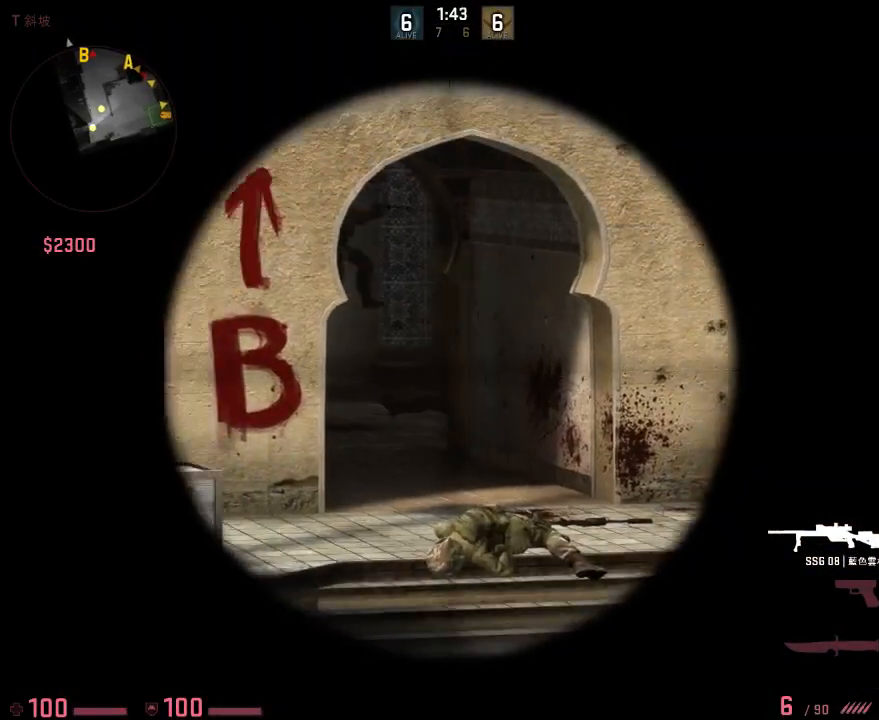
{"keys": [], "events": [[350, "d", "down"], [467, "d", "up"]]}
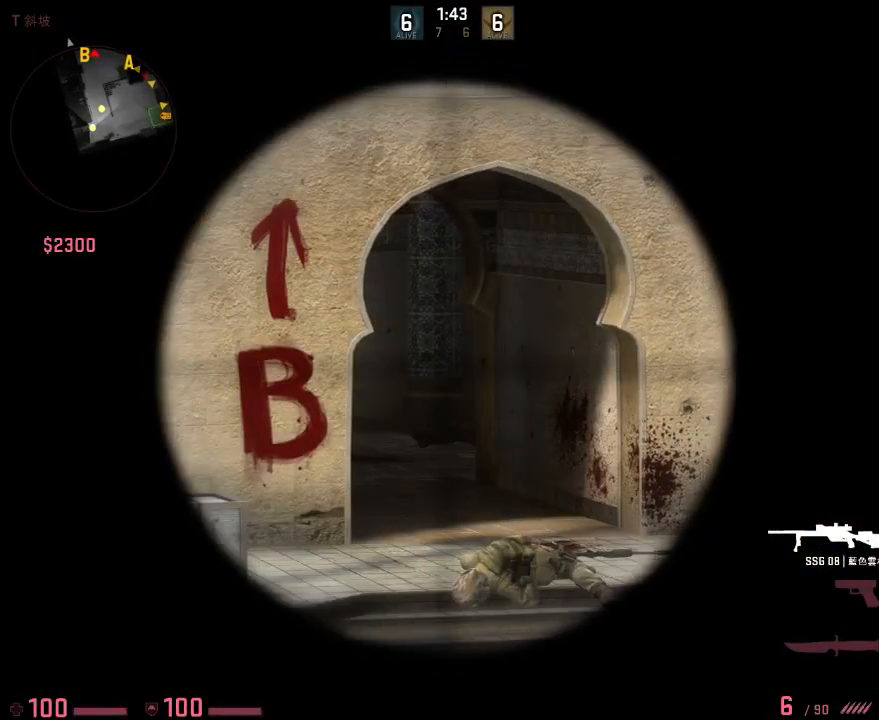
{"keys": ["a"], "events": [[501, "a", "down"]]}
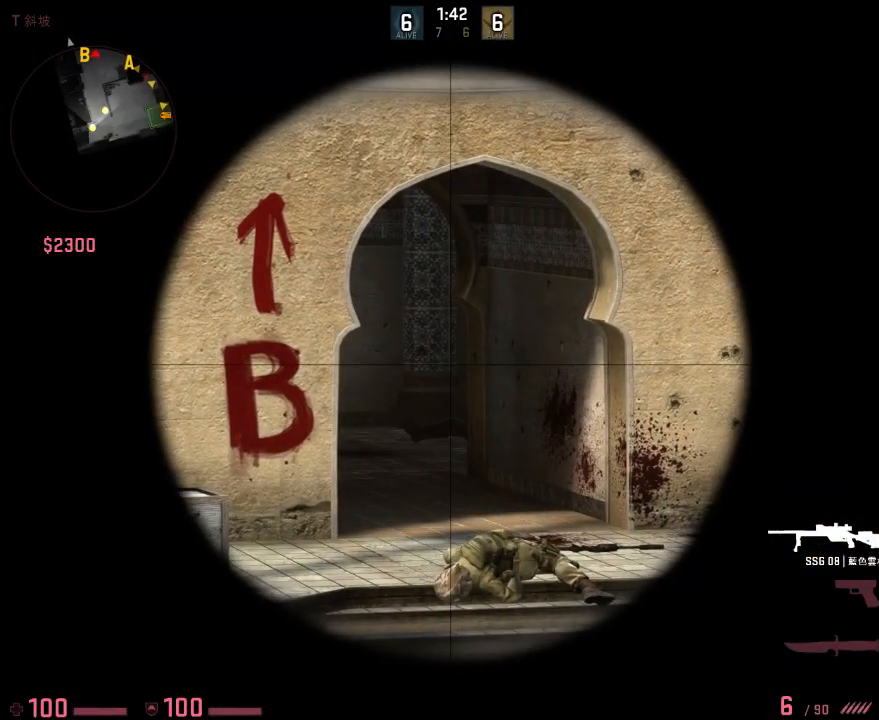
{"keys": [], "events": [[50, "a", "up"], [384, "a", "down"], [417, "a", "up"]]}
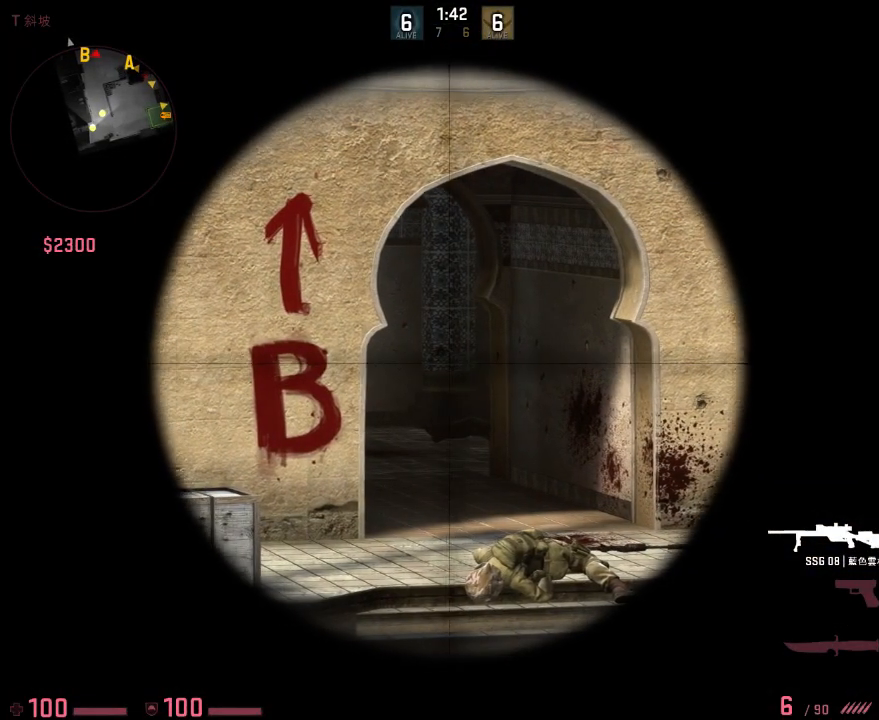
{"keys": [], "events": [[418, "a", "down"], [451, "a", "up"]]}
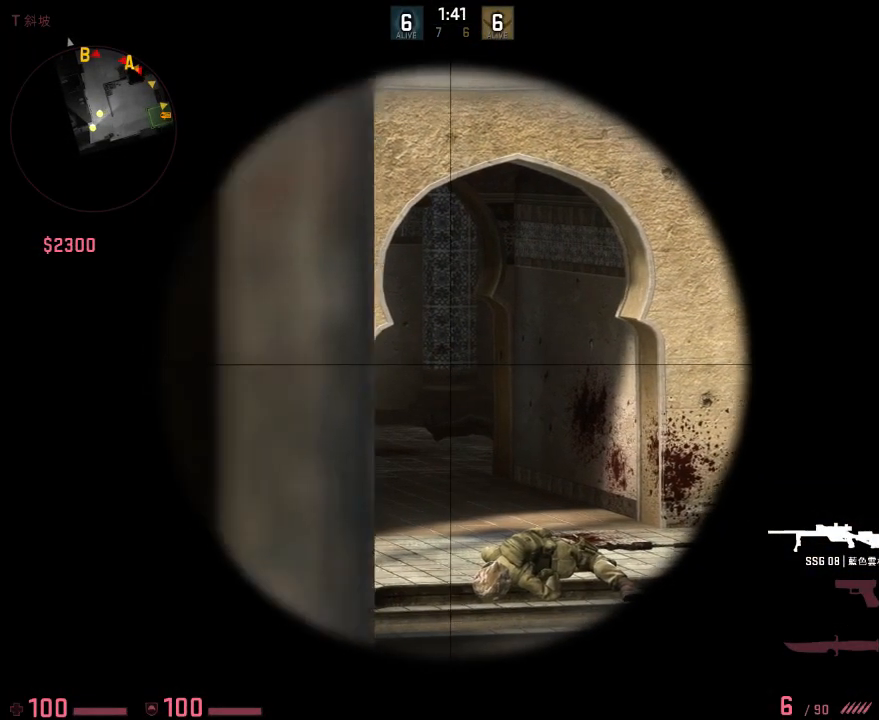
{"keys": [], "events": []}
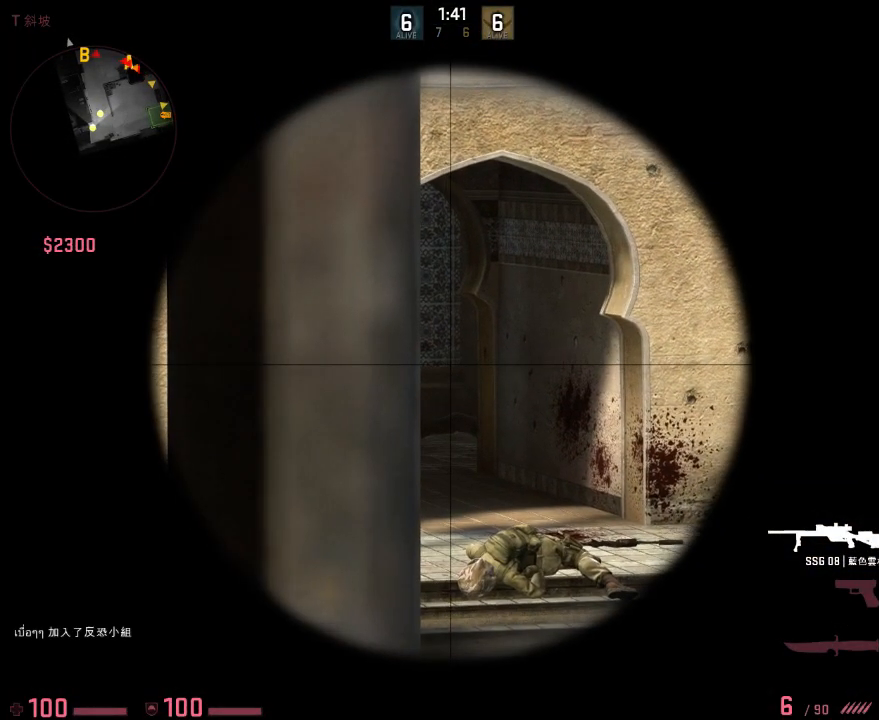
{"keys": [], "events": []}
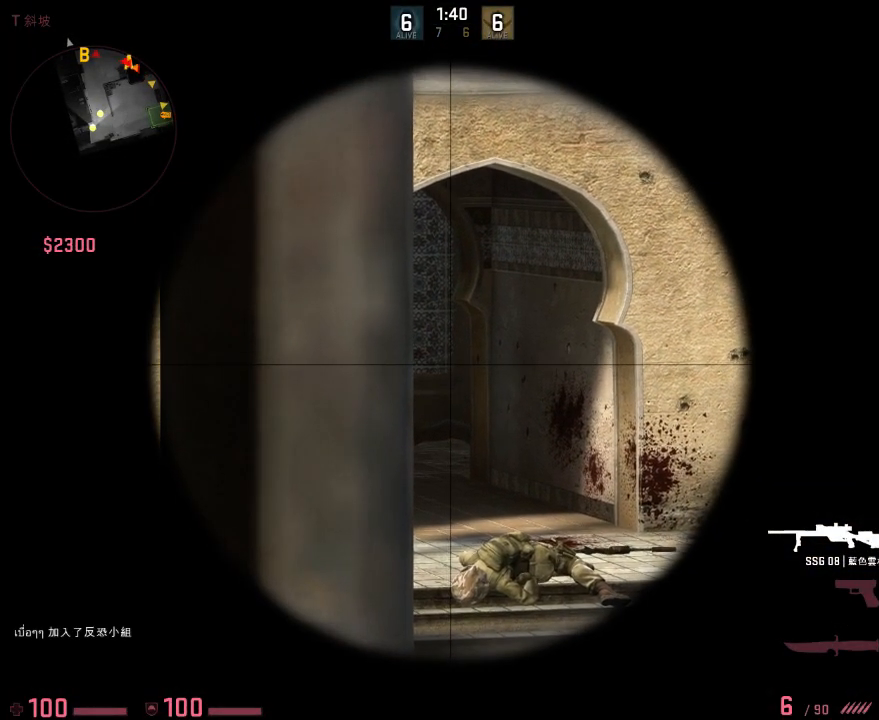
{"keys": [], "events": []}
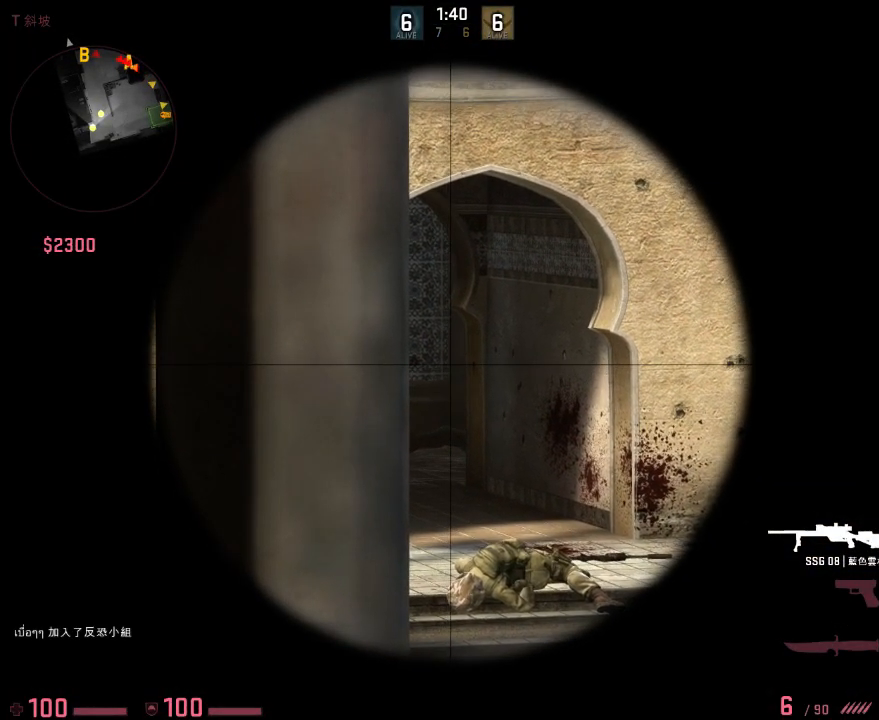
{"keys": [], "events": []}
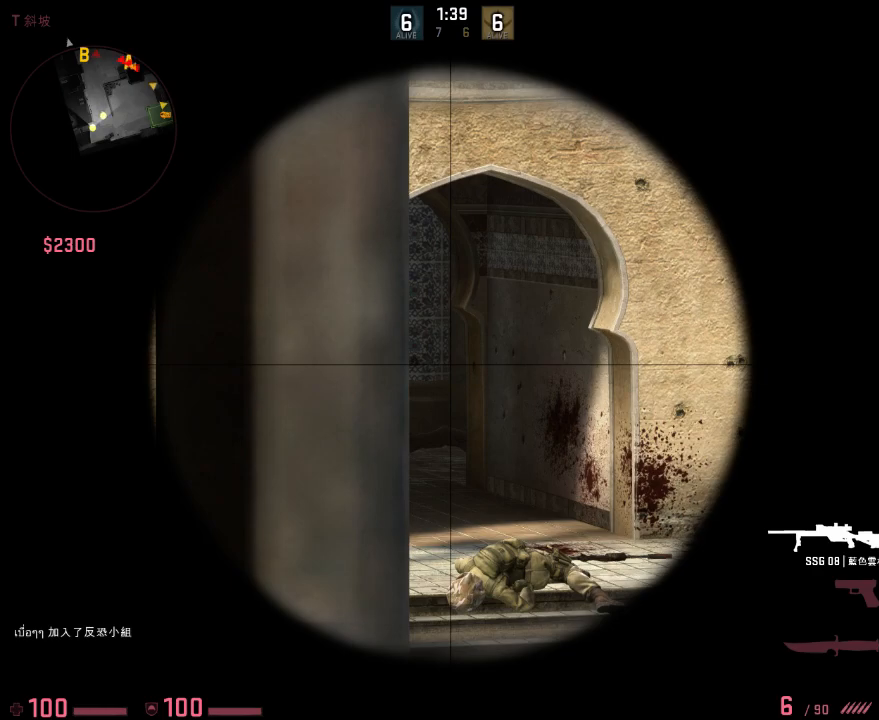
{"keys": [], "events": []}
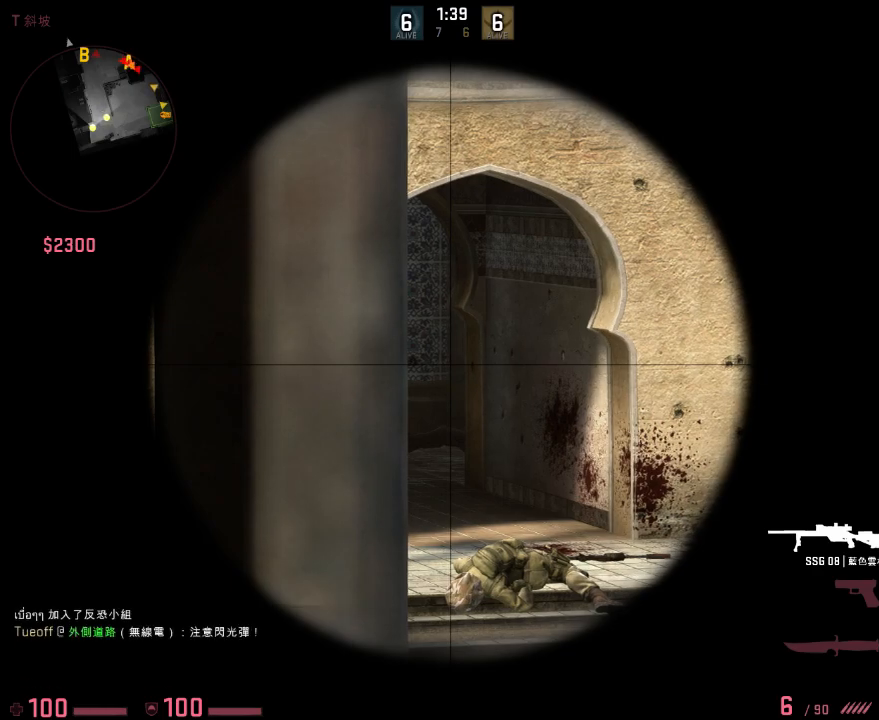
{"keys": ["d", "q"], "events": [[434, "d", "down"], [467, "q", "down"]]}
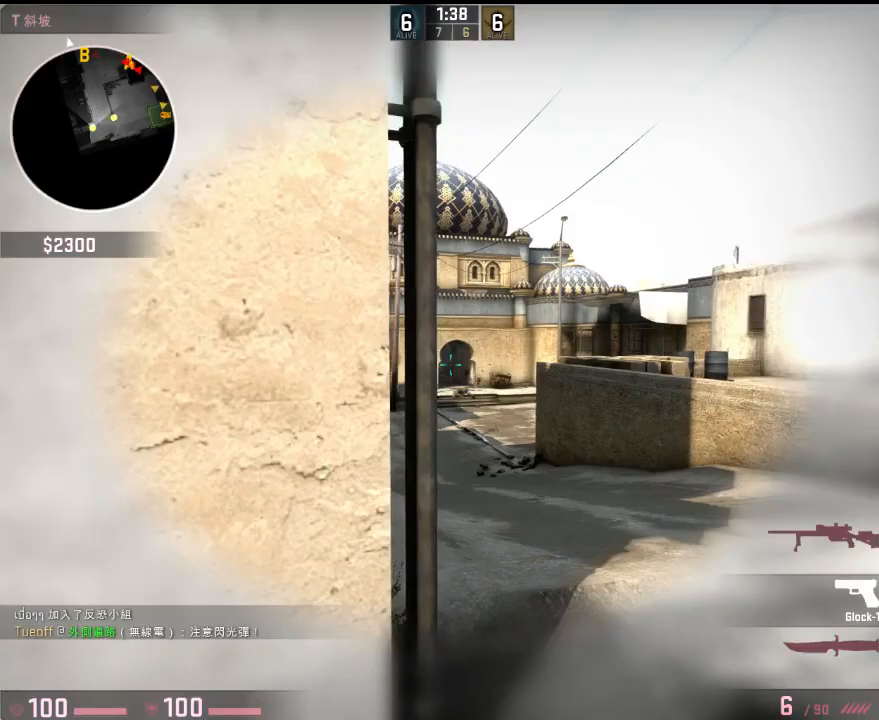
{"keys": ["d"], "events": [[16, "w", "down"], [66, "q", "up"], [100, "w", "up"]]}
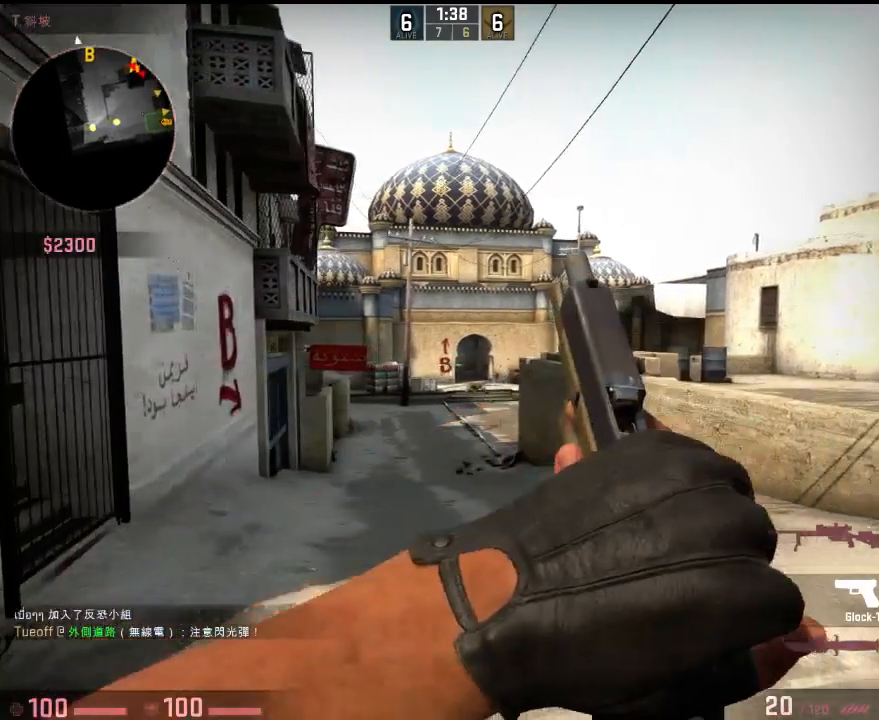
{"keys": ["d", "w"], "events": [[34, "w", "down"], [218, "d", "up"], [485, "d", "down"]]}
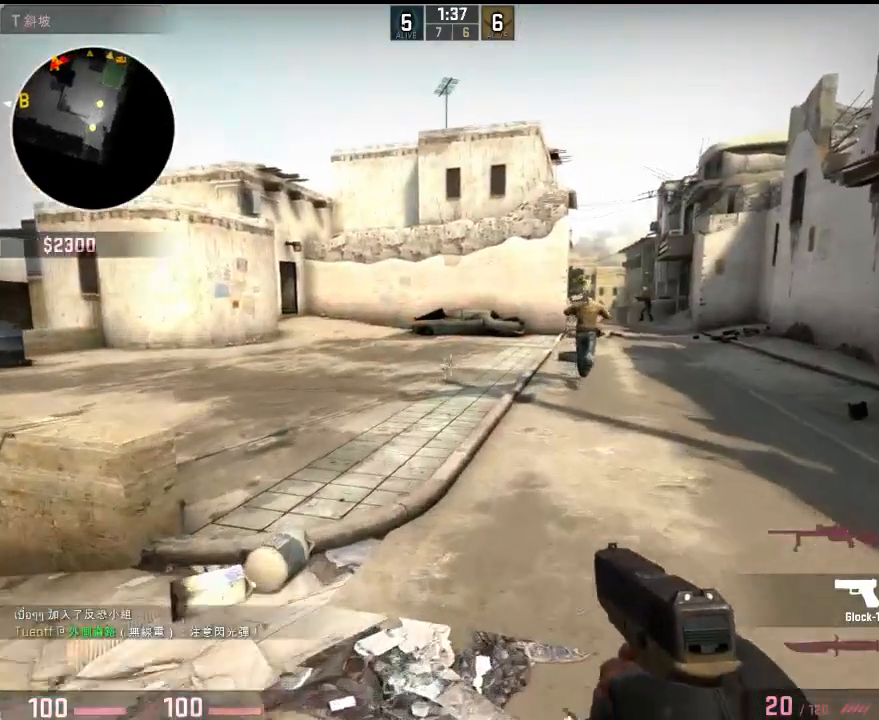
{"keys": ["d", "w"], "events": [[84, "d", "up"], [451, "d", "down"]]}
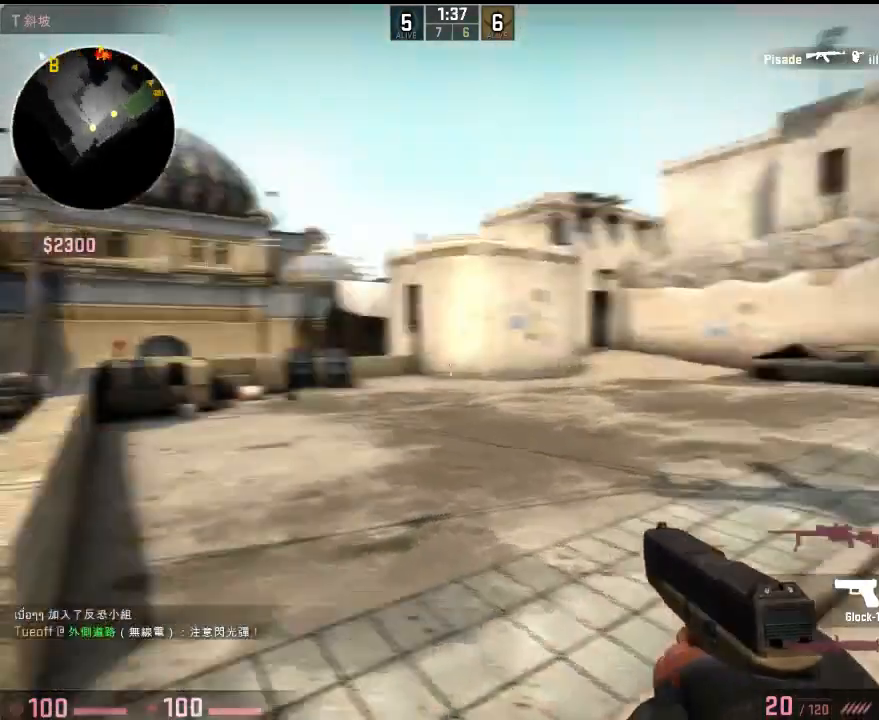
{"keys": ["d", "w"], "events": [[317, "q", "down"], [334, "d", "up"], [418, "q", "up"], [501, "d", "down"]]}
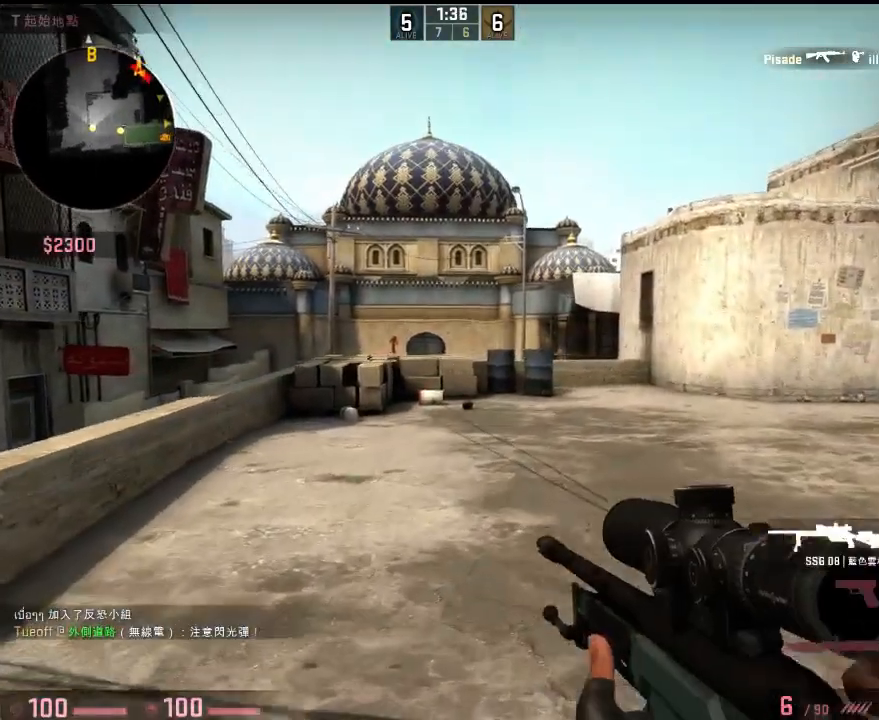
{"keys": ["d", "w"], "events": []}
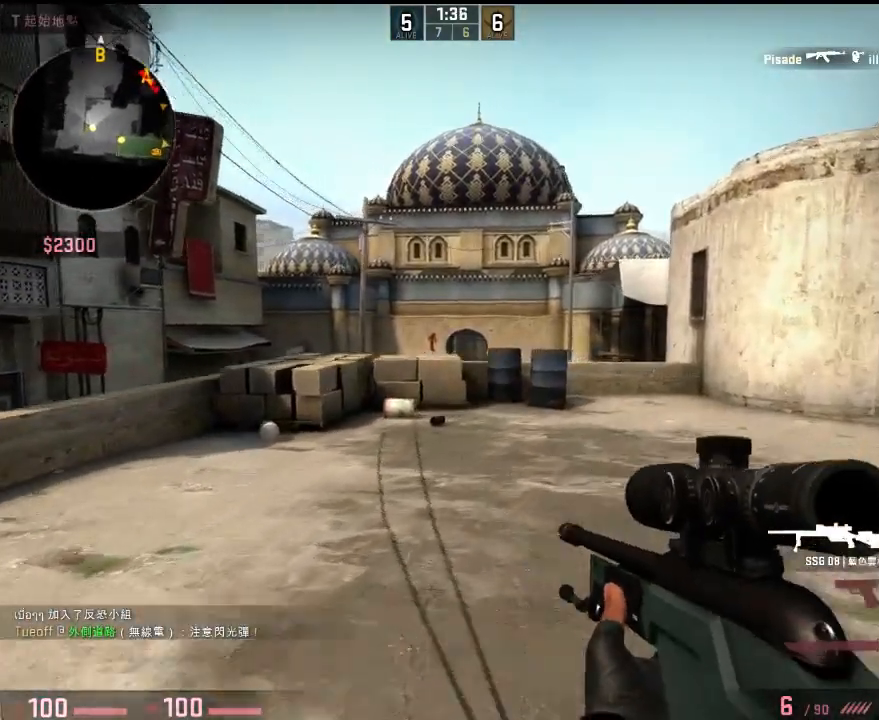
{"keys": ["d", "w"], "events": []}
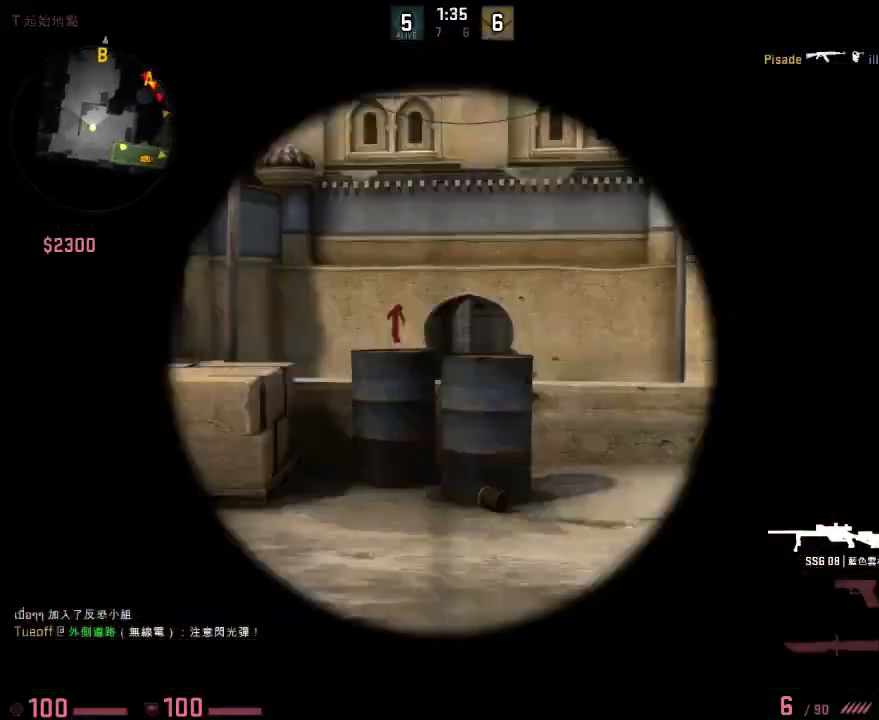
{"keys": ["a", "d"], "events": [[217, "w", "up"], [467, "a", "down"]]}
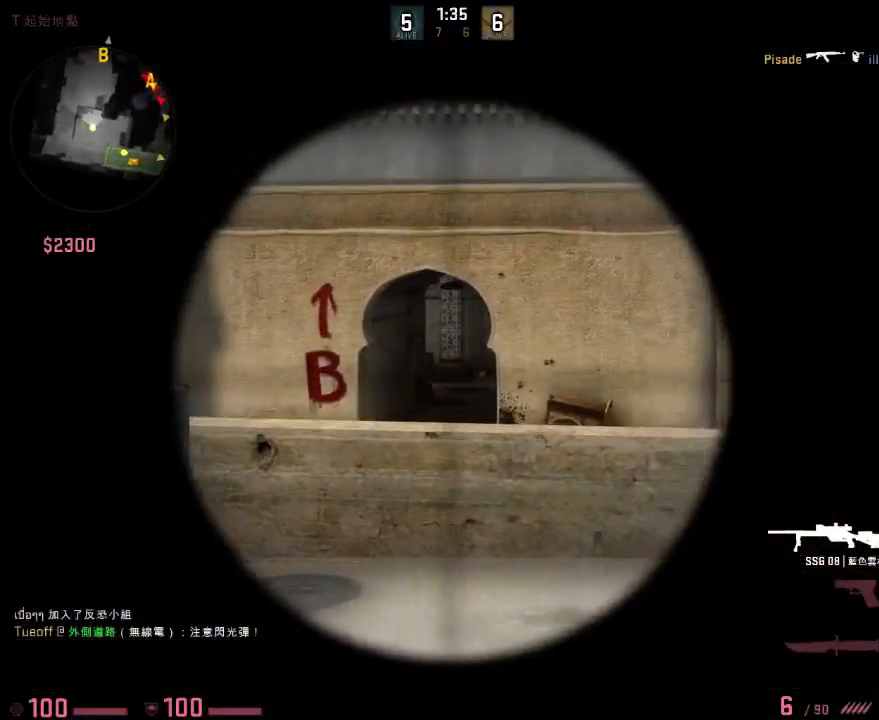
{"keys": ["a"], "events": [[33, "a", "up"], [200, "w", "down"], [317, "w", "up"], [468, "a", "down"], [468, "d", "up"]]}
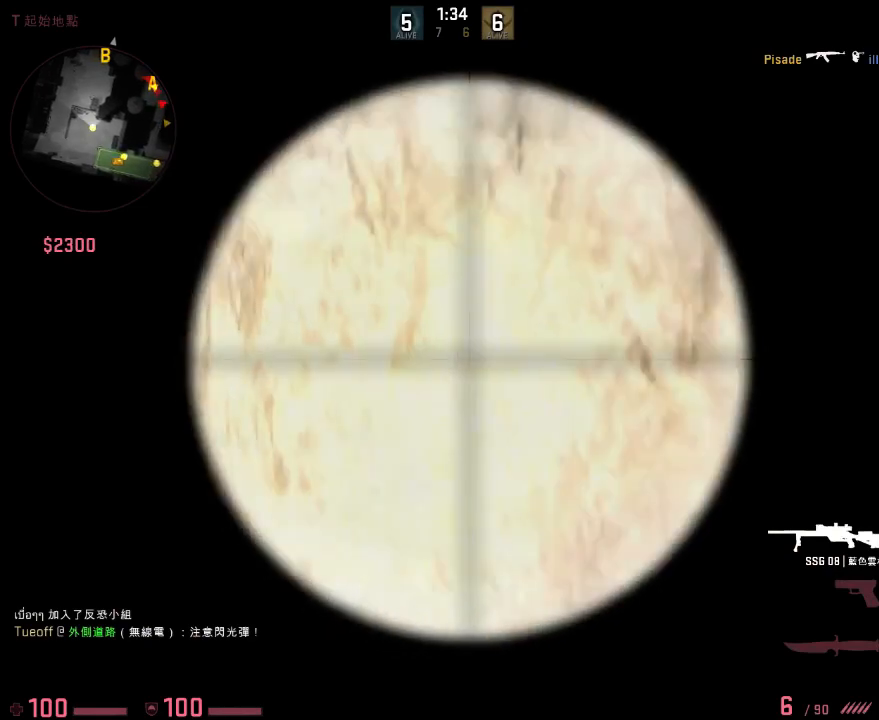
{"keys": ["w"], "events": [[83, "a", "up"], [150, "a", "down"], [284, "a", "up"], [467, "w", "down"]]}
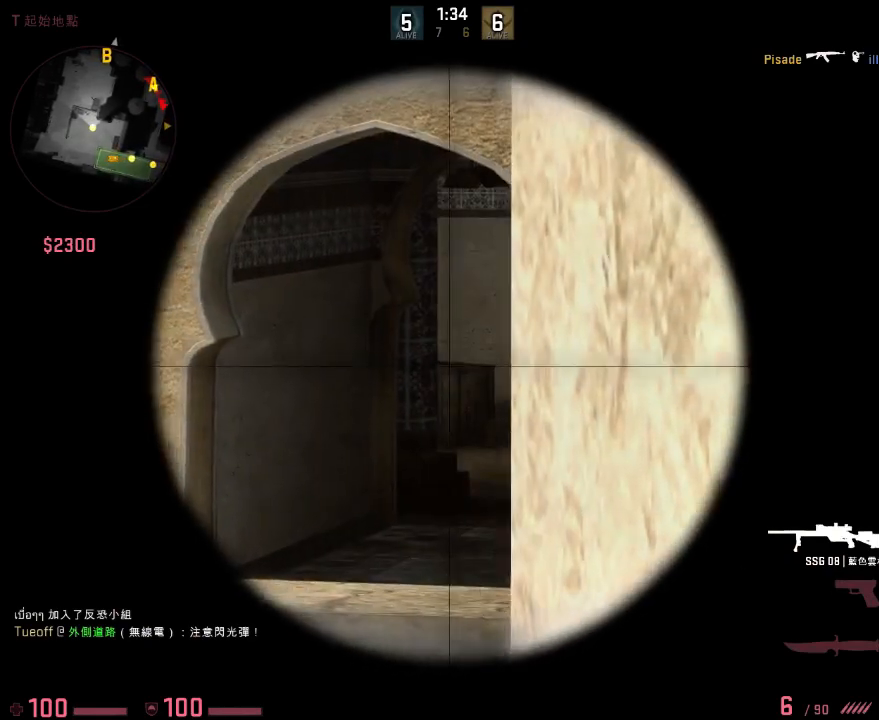
{"keys": [], "events": [[83, "w", "up"], [200, "d", "down"], [234, "d", "up"]]}
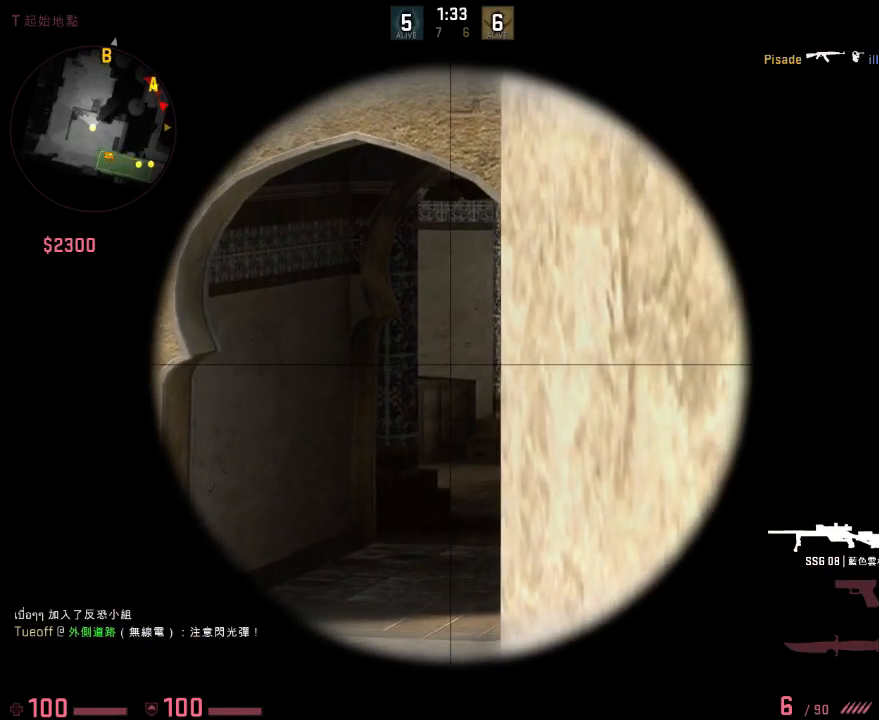
{"keys": [], "events": []}
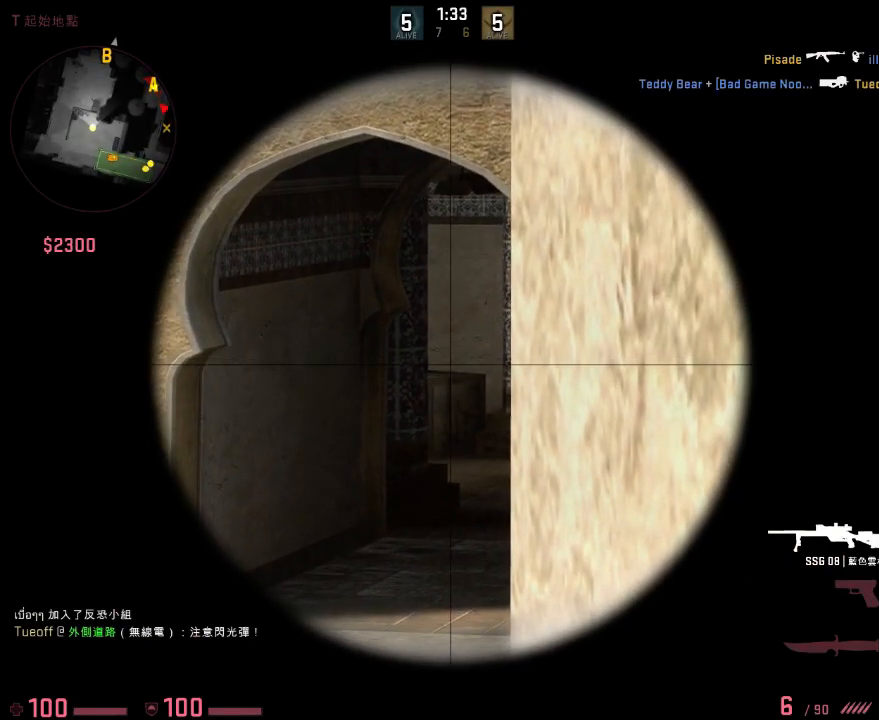
{"keys": [], "events": []}
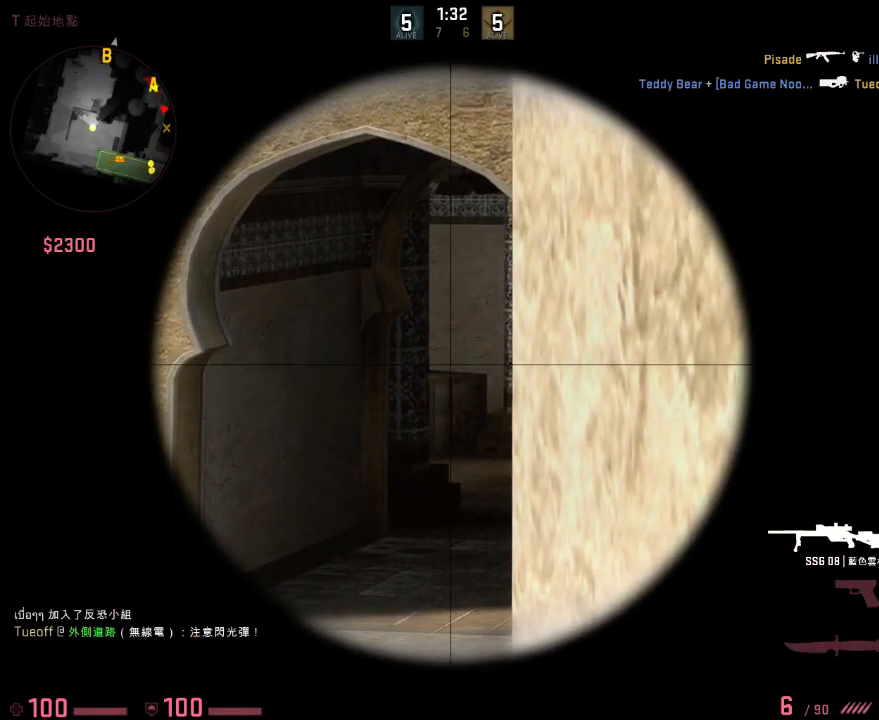
{"keys": [], "events": []}
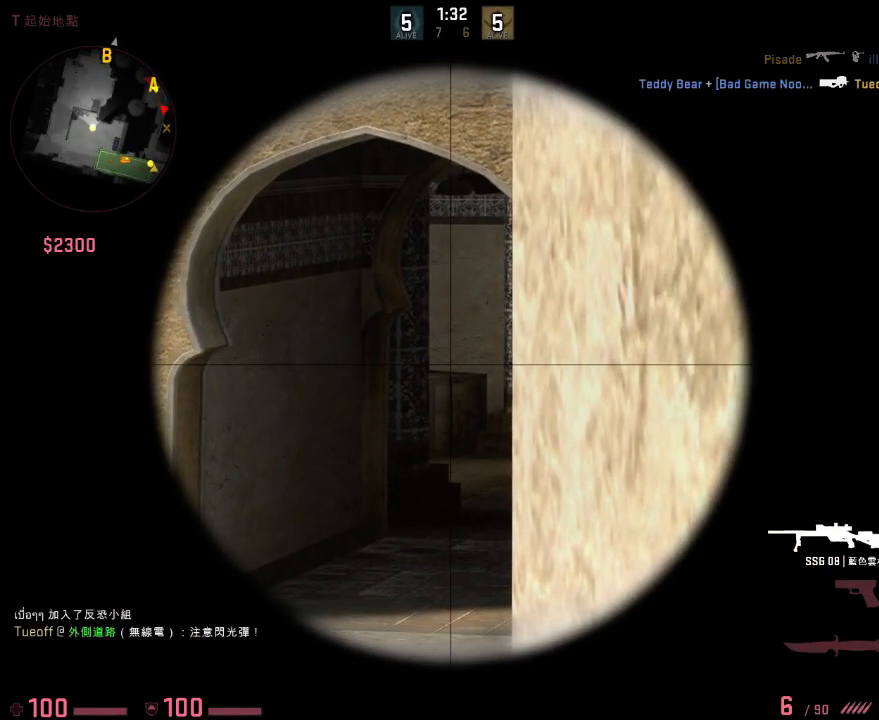
{"keys": ["shift"], "events": [[67, "shift", "down"]]}
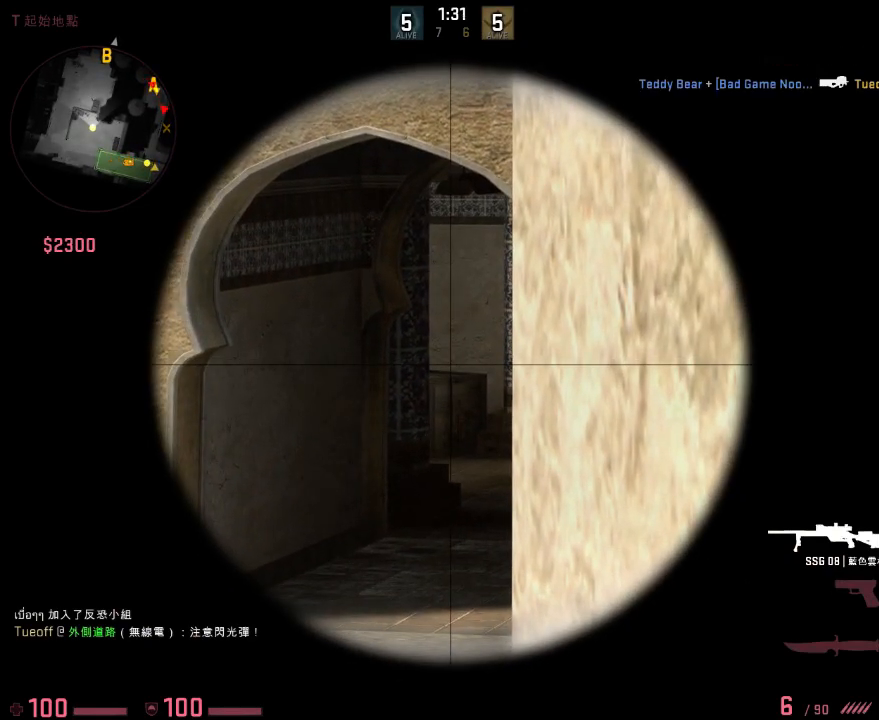
{"keys": [], "events": [[284, "shift", "up"]]}